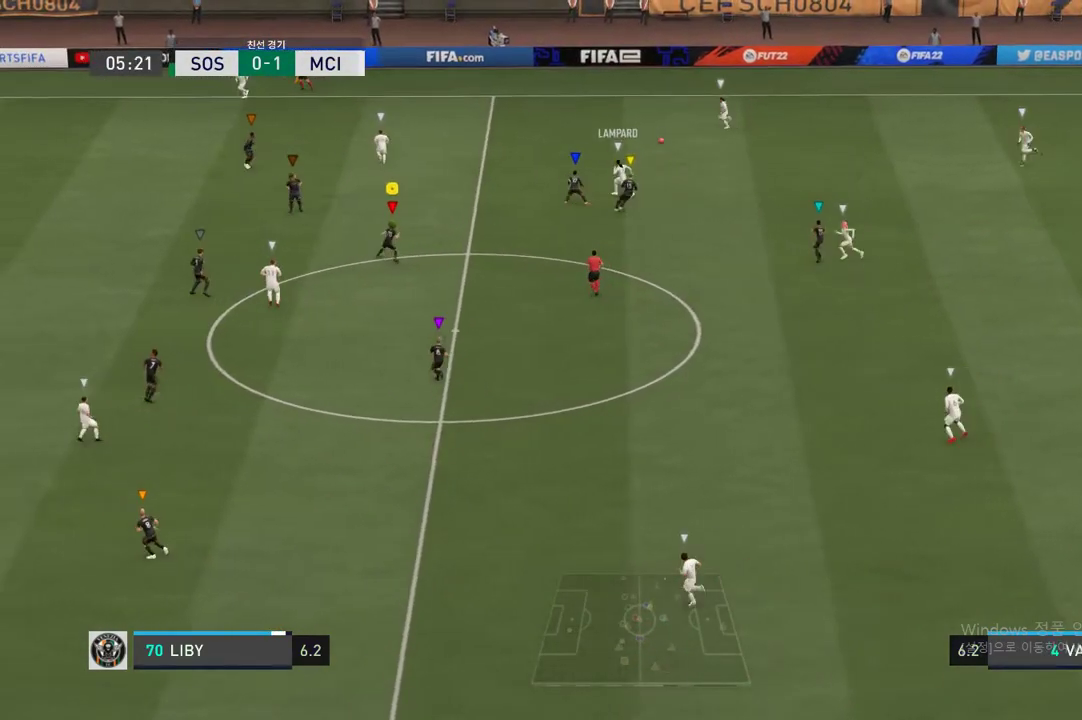
Gameplay with a controller (Xbox layout); each line is a JSON object with the inputs held at the frame after it. "events" lists button and stick changes between this image and that frame as [ms after this image, input, new state], when the widget could be followed in between. Not read: L3 R3.
{"buttons": ["R2"], "left_stick": "up-left", "right_stick": "center", "events": [[34, "left_stick", "center"], [118, "left_stick", "up-left"], [236, "R2", "down"], [439, "L2", "up"]]}
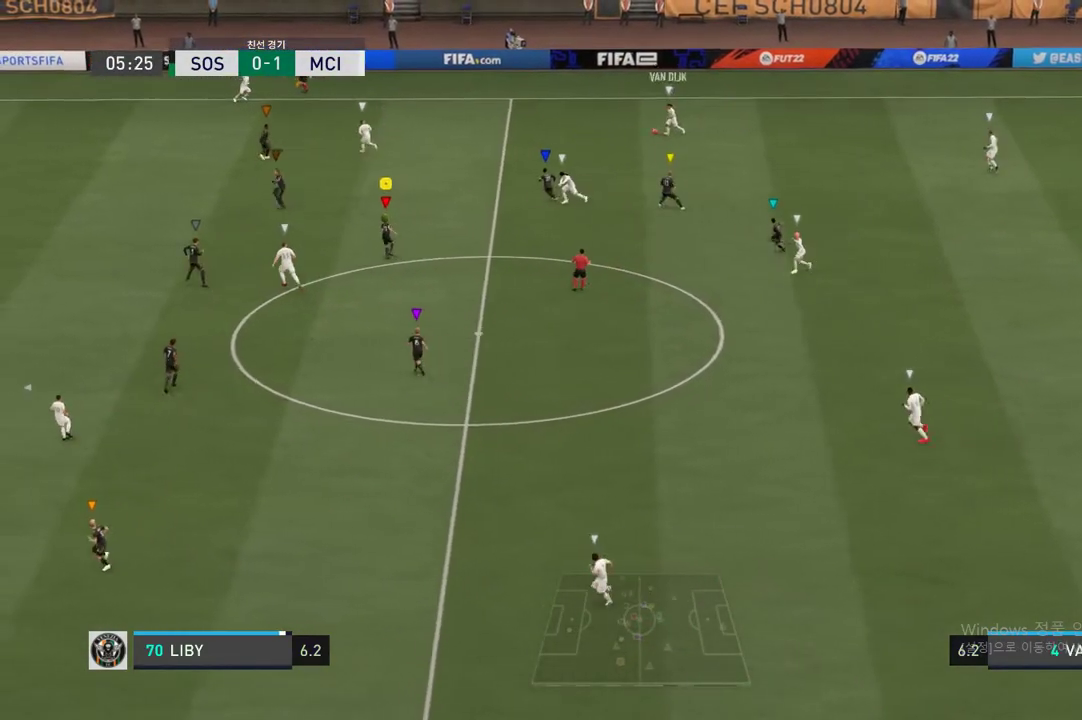
{"buttons": ["L2", "R2"], "left_stick": "up-left", "right_stick": "center", "events": [[321, "L2", "down"]]}
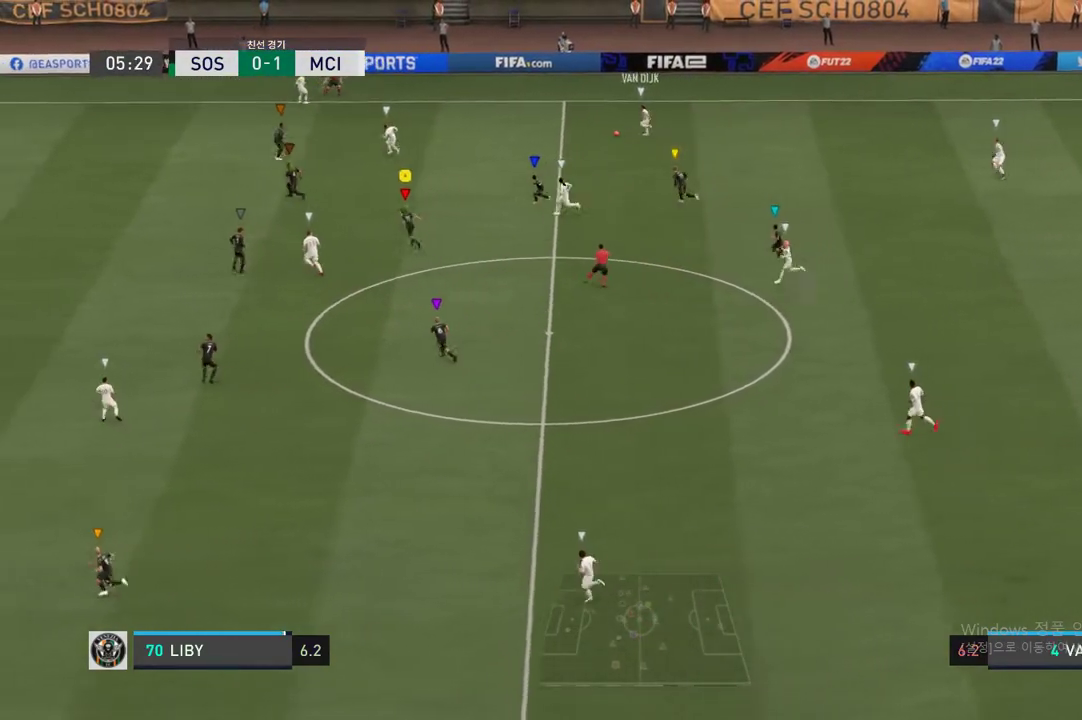
{"buttons": [], "left_stick": "left", "right_stick": "center", "events": [[203, "L2", "up"], [220, "left_stick", "center"], [270, "R2", "up"], [355, "left_stick", "left"]]}
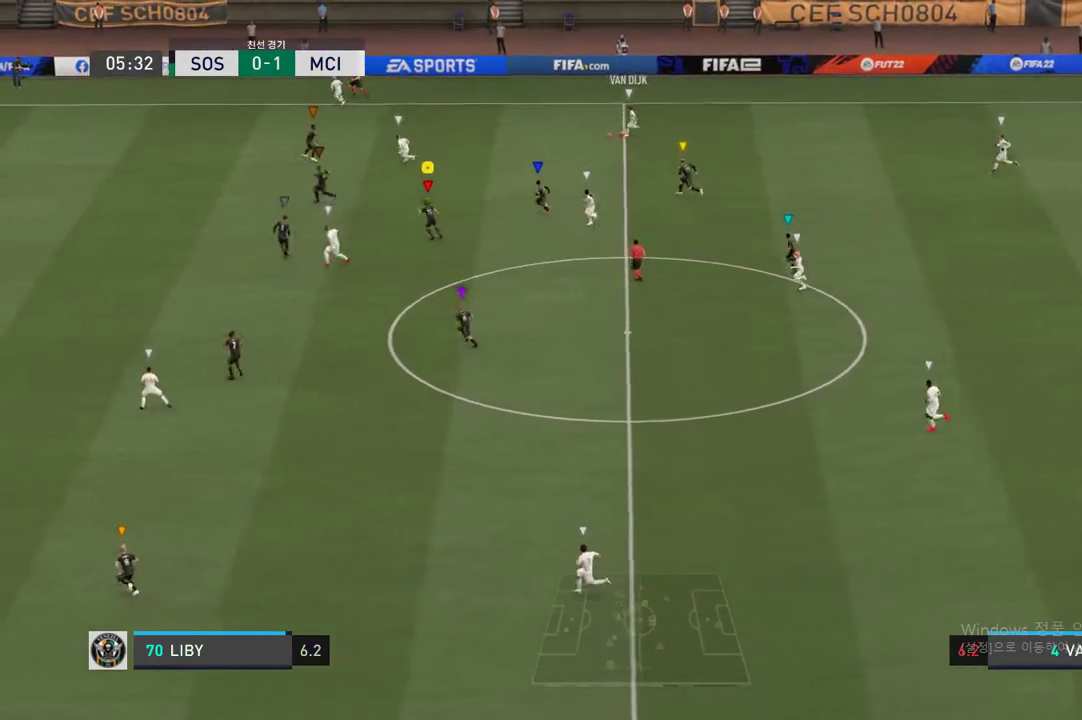
{"buttons": ["R2"], "left_stick": "center", "right_stick": "center", "events": [[101, "R2", "down"], [489, "left_stick", "center"]]}
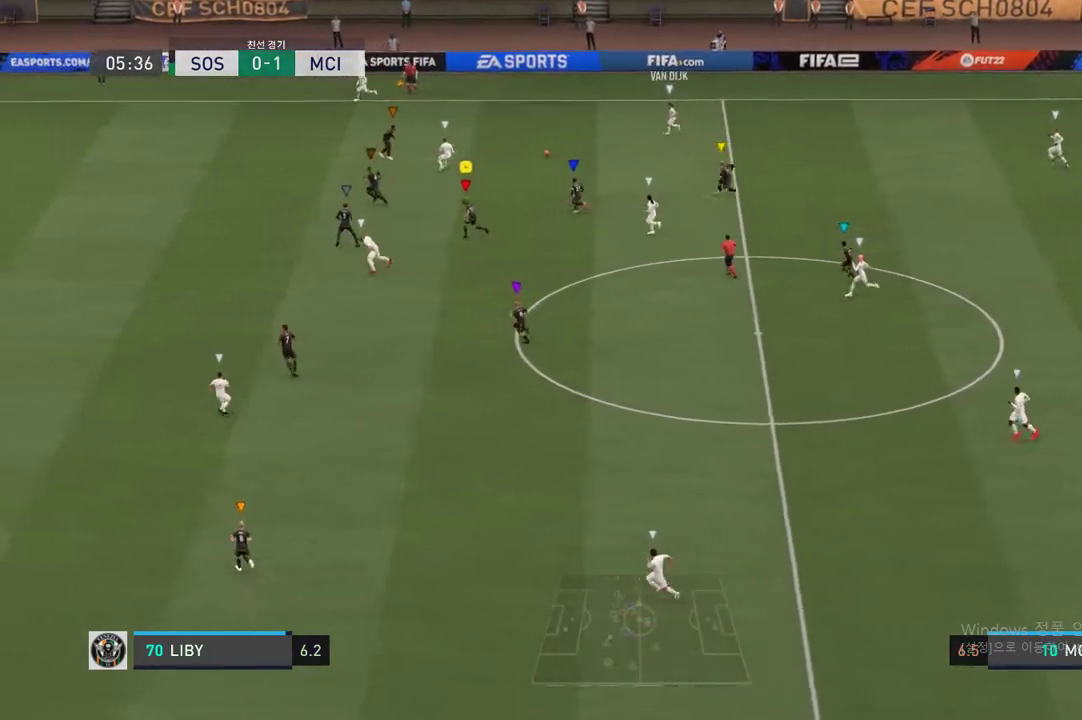
{"buttons": ["L2", "R2"], "left_stick": "up-left", "right_stick": "center", "events": [[186, "left_stick", "left"], [203, "L2", "down"], [253, "left_stick", "up-left"]]}
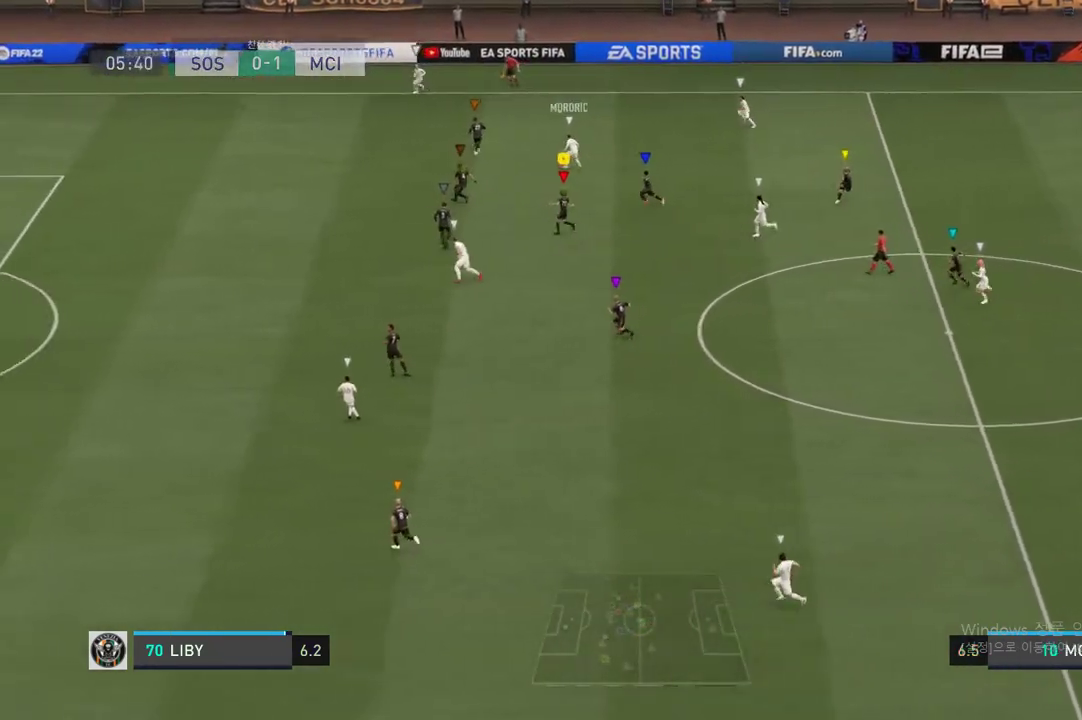
{"buttons": ["L2"], "left_stick": "center", "right_stick": "center", "events": [[253, "R2", "up"], [337, "left_stick", "center"]]}
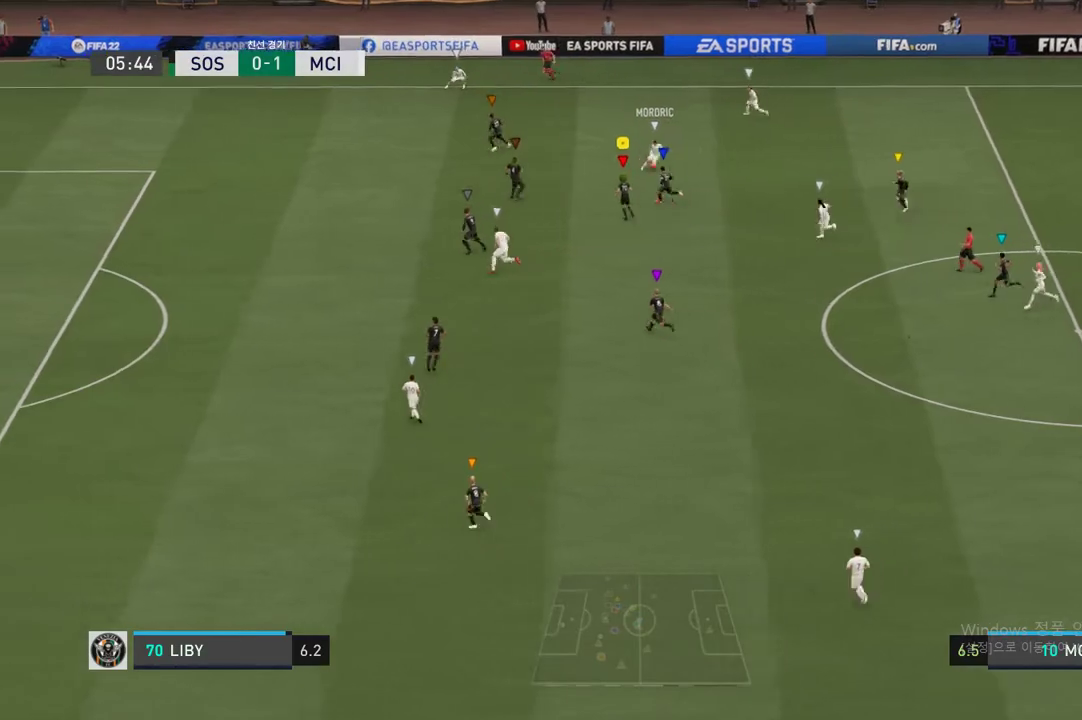
{"buttons": ["L2", "R2"], "left_stick": "down-right", "right_stick": "center", "events": [[34, "R2", "down"], [354, "left_stick", "down-right"]]}
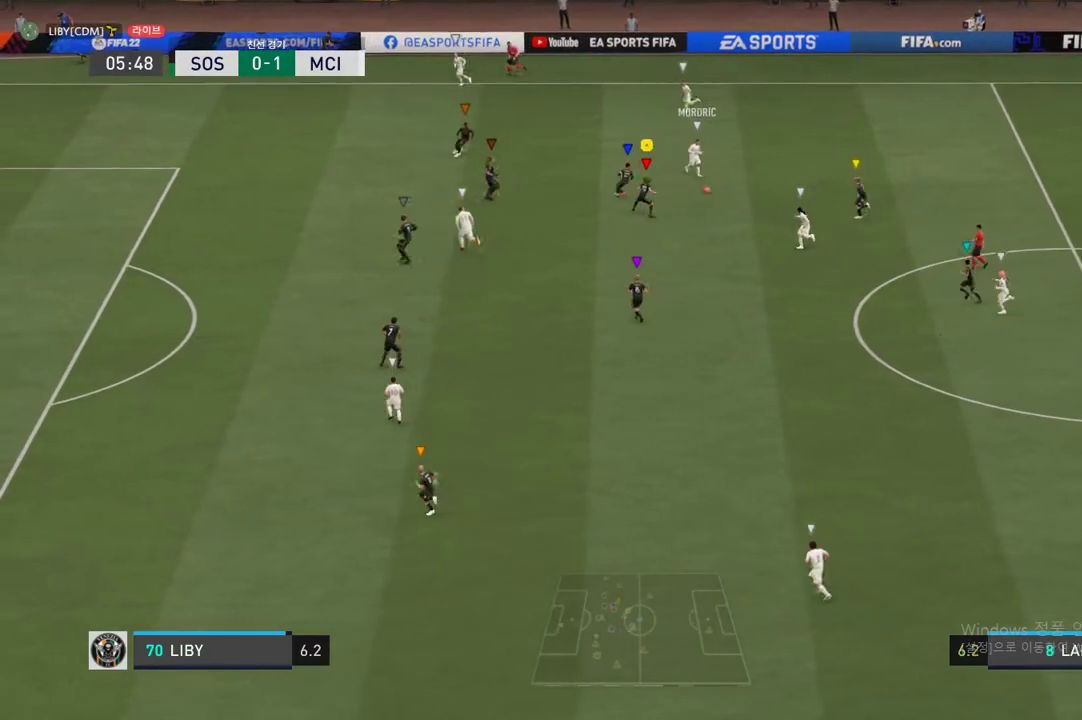
{"buttons": ["R2"], "left_stick": "down", "right_stick": "center", "events": [[219, "left_stick", "down"], [270, "L2", "up"]]}
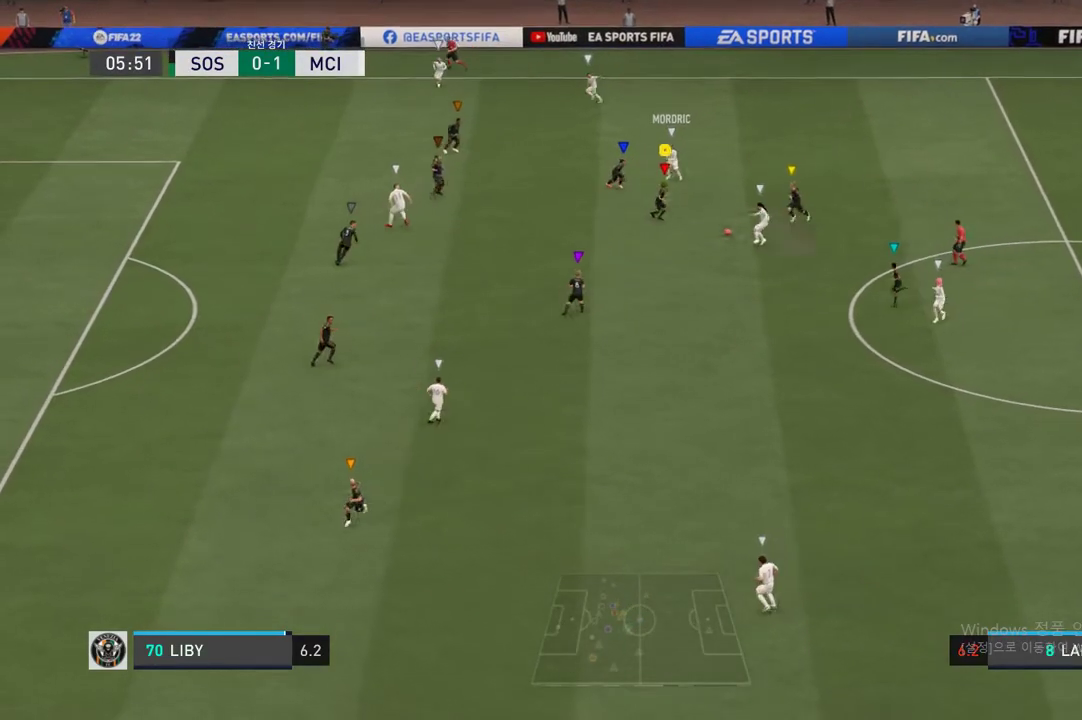
{"buttons": ["R2"], "left_stick": "down", "right_stick": "center", "events": []}
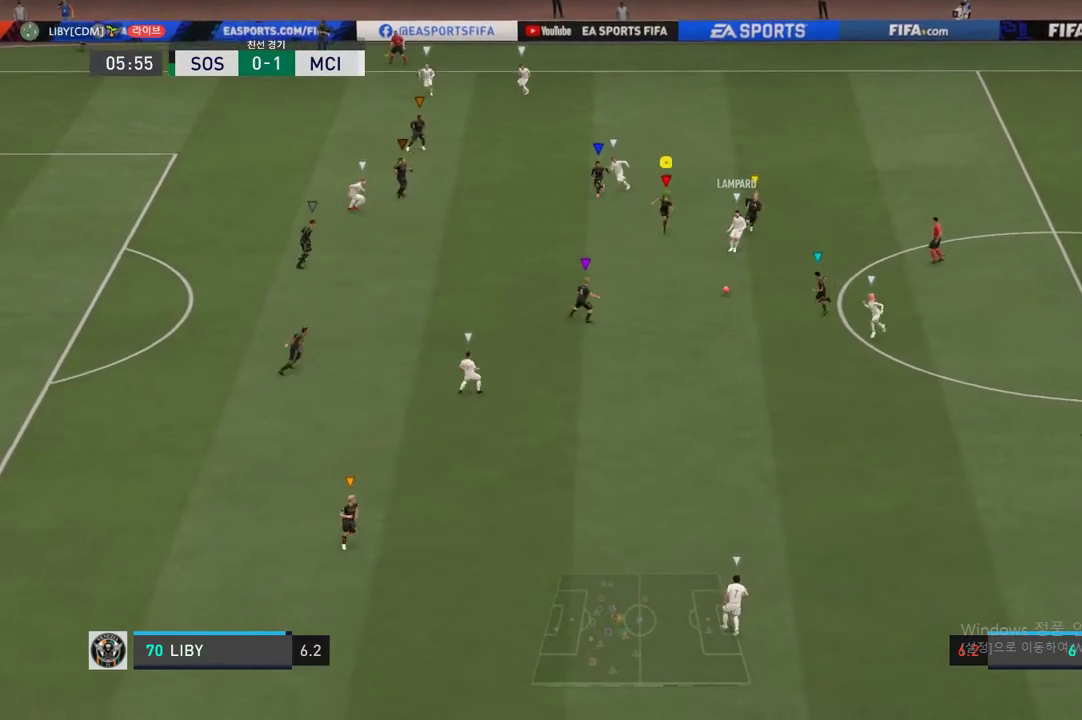
{"buttons": ["R2"], "left_stick": "down-left", "right_stick": "center", "events": [[253, "left_stick", "down-left"]]}
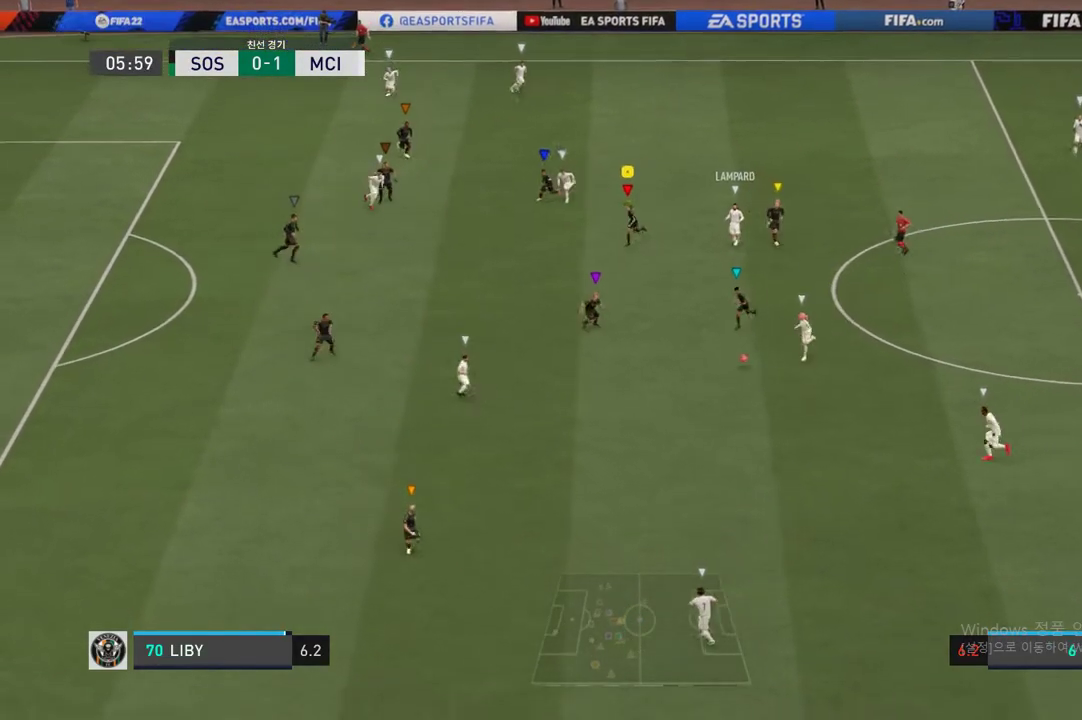
{"buttons": ["R2"], "left_stick": "down-left", "right_stick": "center", "events": []}
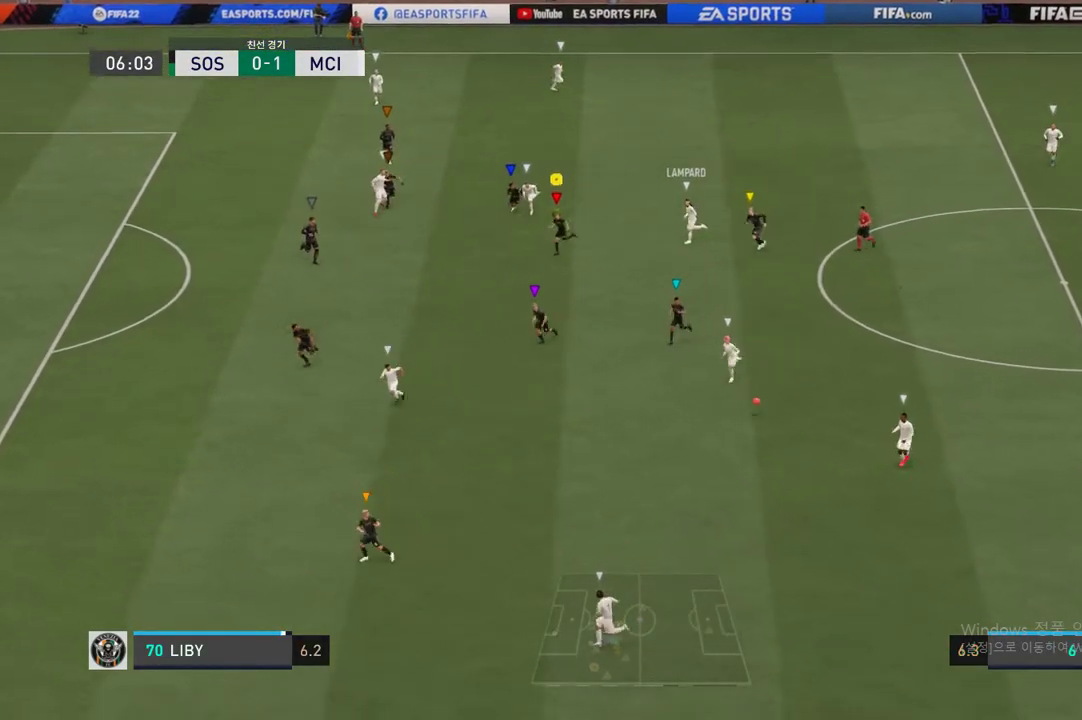
{"buttons": ["R2"], "left_stick": "down-left", "right_stick": "center", "events": []}
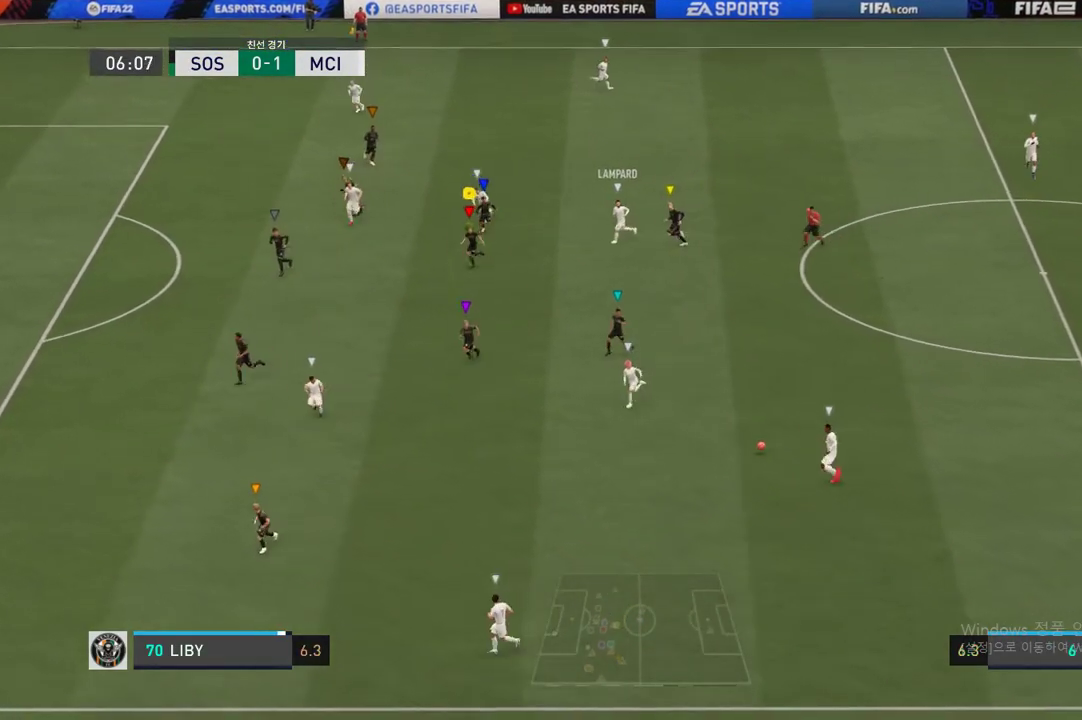
{"buttons": ["R2"], "left_stick": "down-left", "right_stick": "center", "events": []}
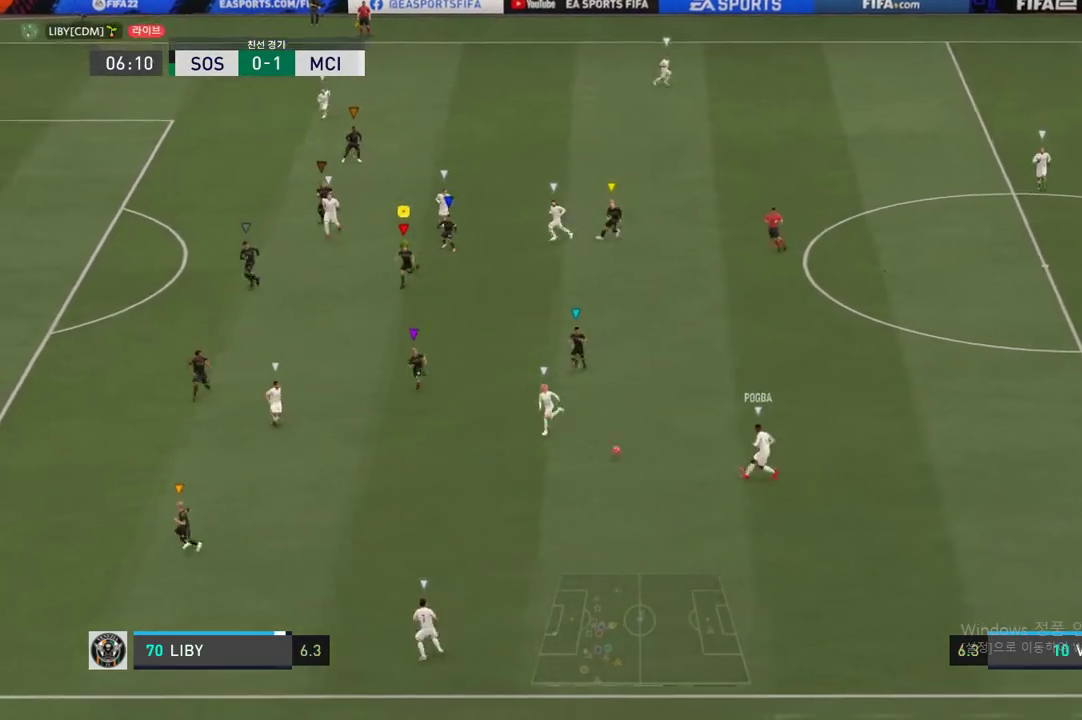
{"buttons": ["R2"], "left_stick": "down-left", "right_stick": "center", "events": [[253, "R2", "up"], [439, "R2", "down"]]}
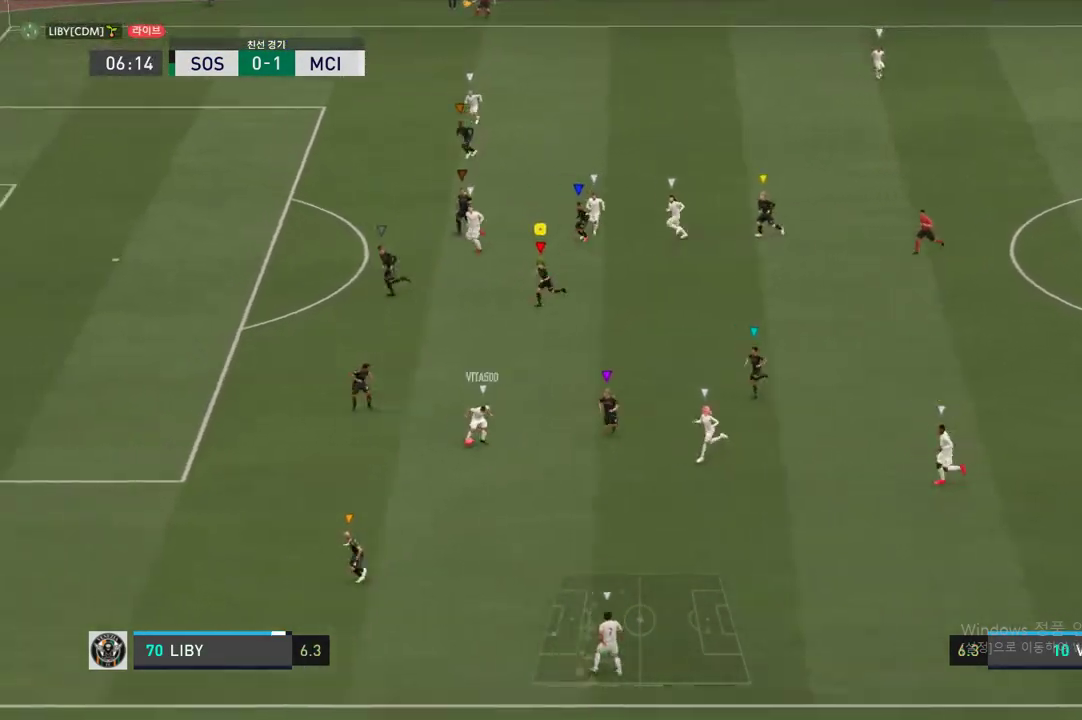
{"buttons": ["R2"], "left_stick": "down-left", "right_stick": "center", "events": []}
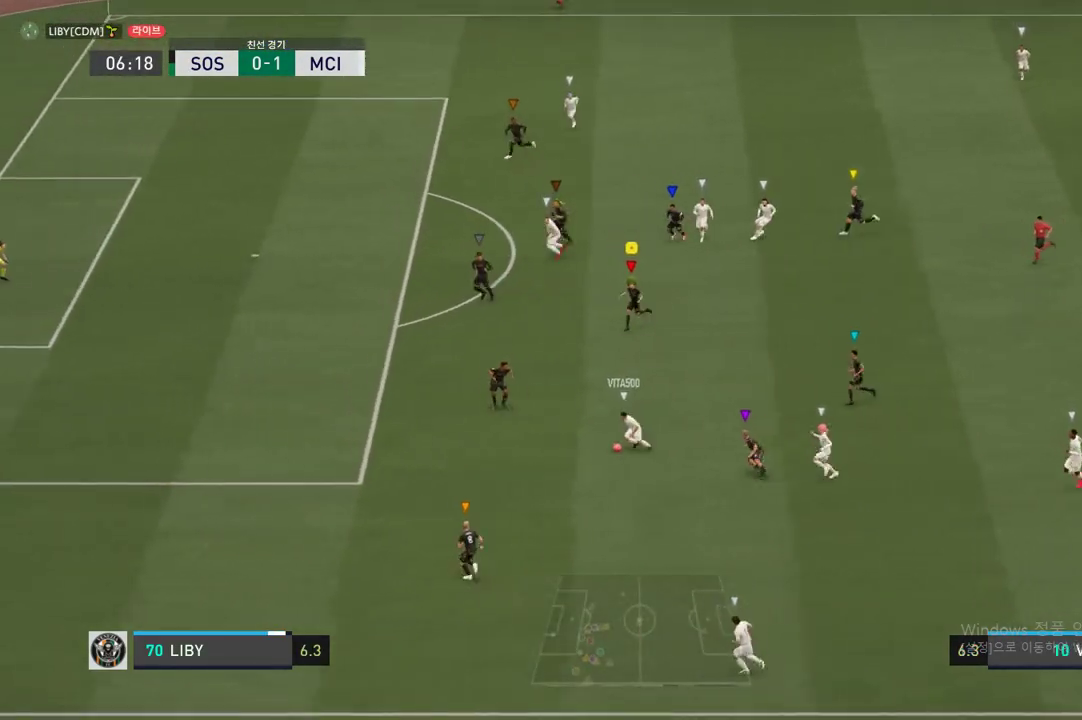
{"buttons": ["L2", "R2"], "left_stick": "down-left", "right_stick": "center", "events": [[84, "left_stick", "center"], [219, "L2", "down"], [422, "left_stick", "down-left"]]}
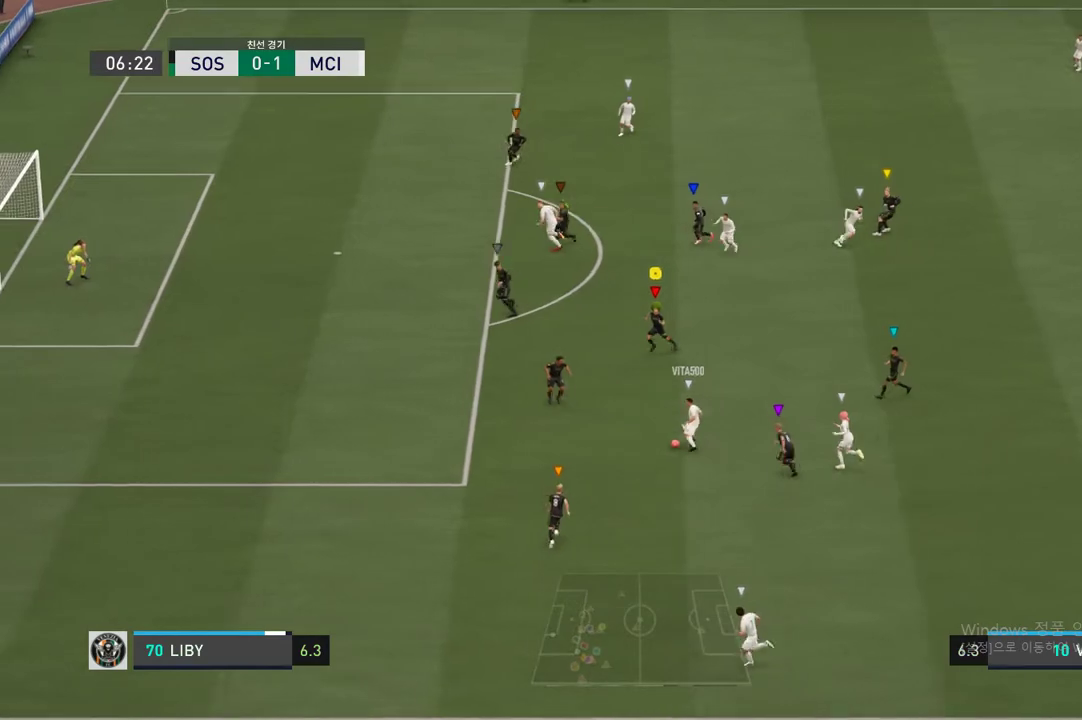
{"buttons": ["L2", "R2"], "left_stick": "down-right", "right_stick": "center", "events": [[203, "left_stick", "down"], [506, "left_stick", "down-right"]]}
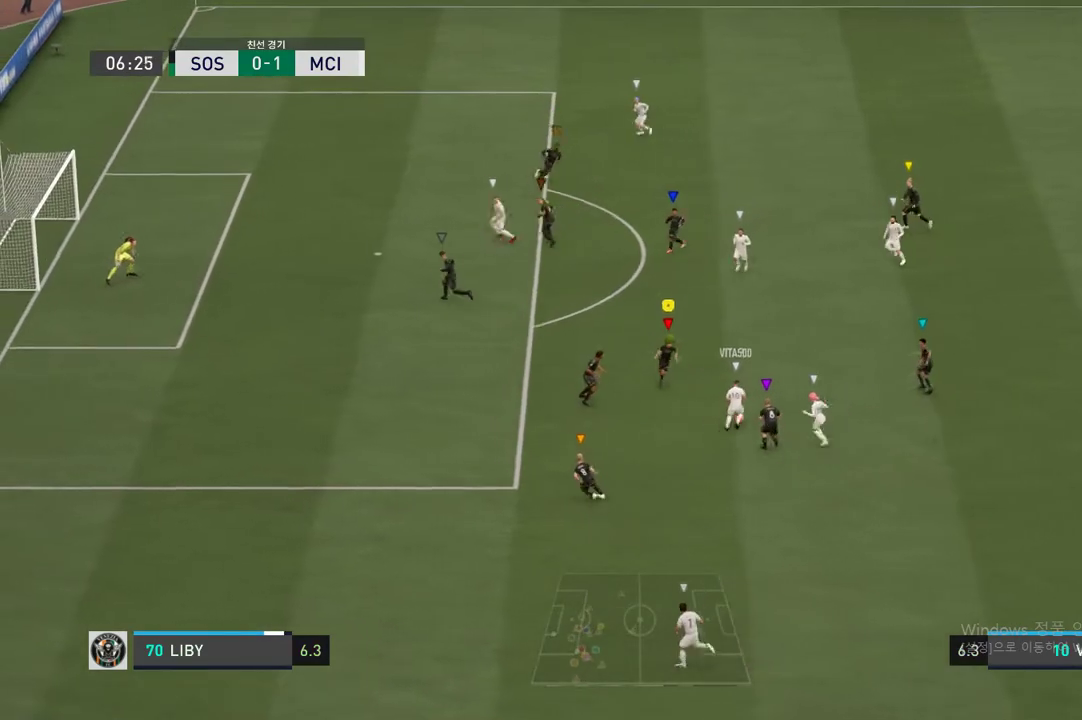
{"buttons": ["L2", "R2"], "left_stick": "up-right", "right_stick": "center", "events": [[119, "left_stick", "up-right"]]}
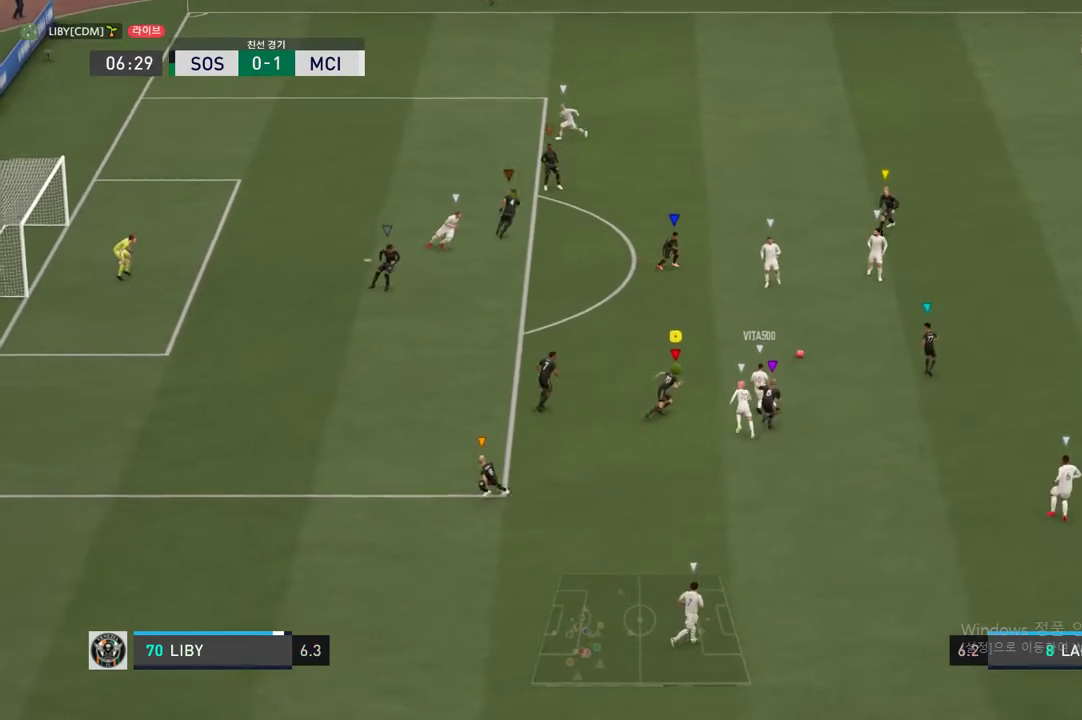
{"buttons": ["L2", "R2"], "left_stick": "up", "right_stick": "center", "events": [[287, "left_stick", "up"]]}
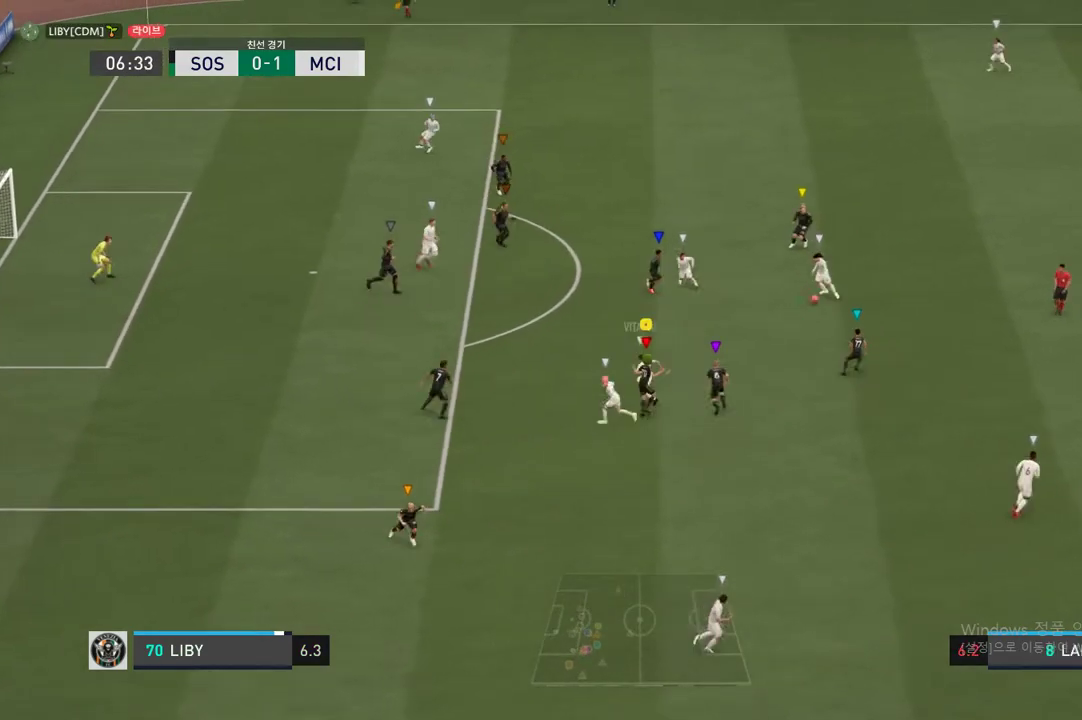
{"buttons": ["R2"], "left_stick": "up", "right_stick": "center", "events": [[51, "L2", "up"]]}
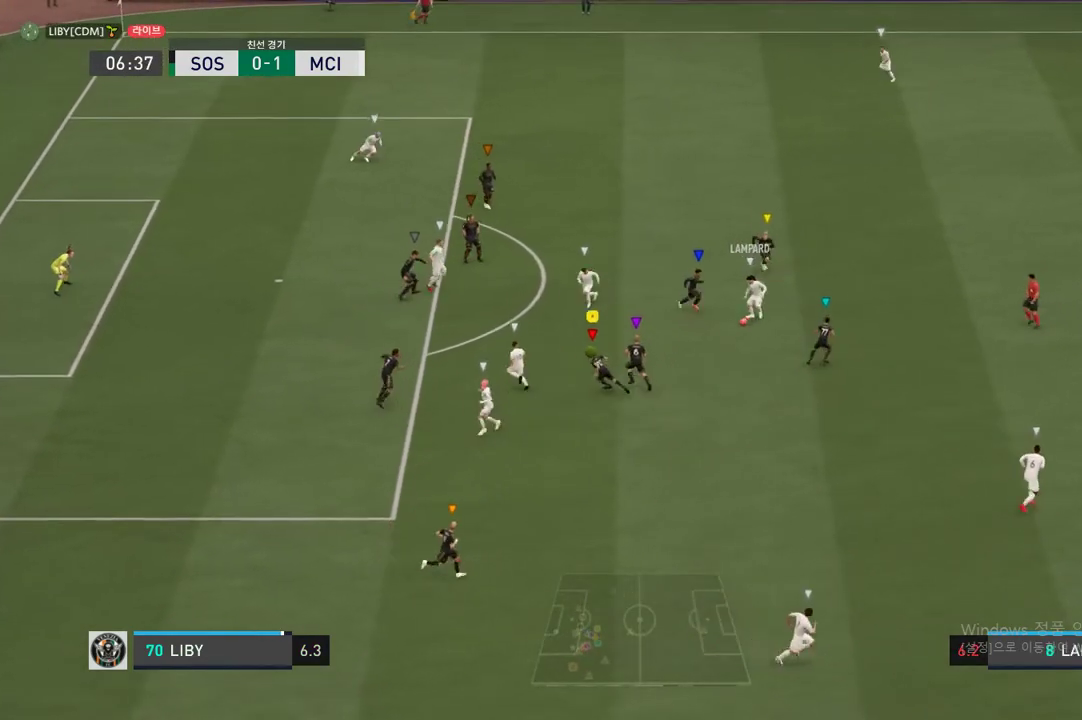
{"buttons": ["R2"], "left_stick": "up", "right_stick": "center", "events": []}
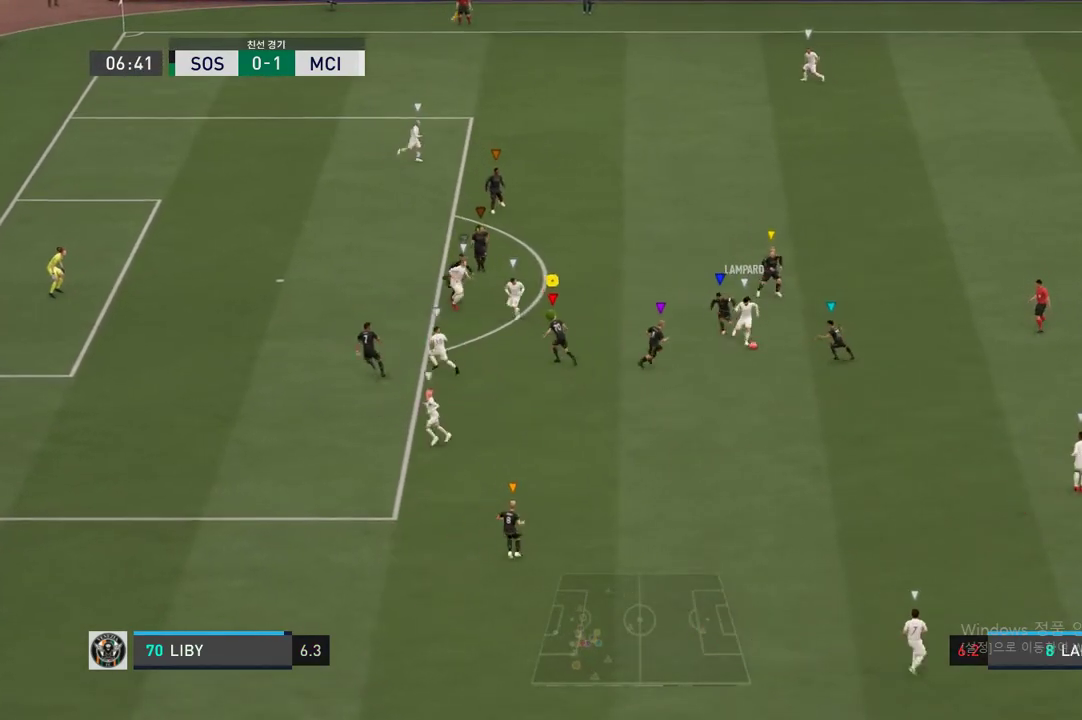
{"buttons": ["L2"], "left_stick": "right", "right_stick": "center", "events": [[168, "left_stick", "up-right"], [185, "L2", "down"], [202, "R2", "up"], [472, "left_stick", "right"]]}
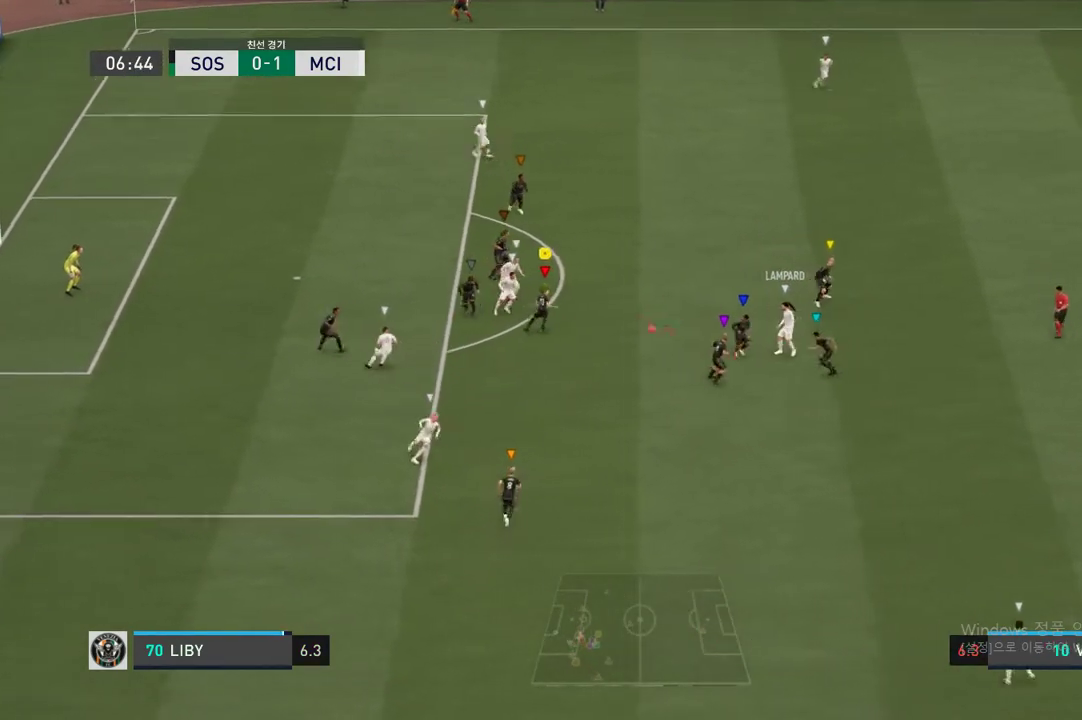
{"buttons": ["L2", "R2"], "left_stick": "down-left", "right_stick": "center", "events": [[186, "left_stick", "down-right"], [371, "R2", "down"], [489, "left_stick", "down-left"]]}
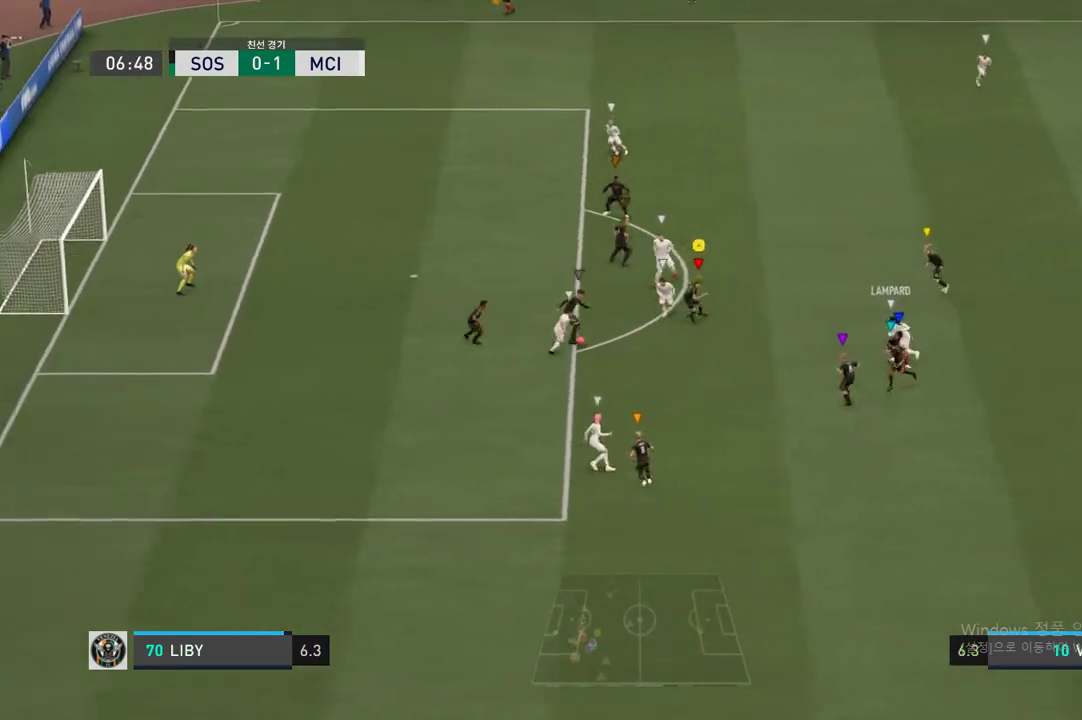
{"buttons": ["L2", "R2"], "left_stick": "down-left", "right_stick": "center", "events": []}
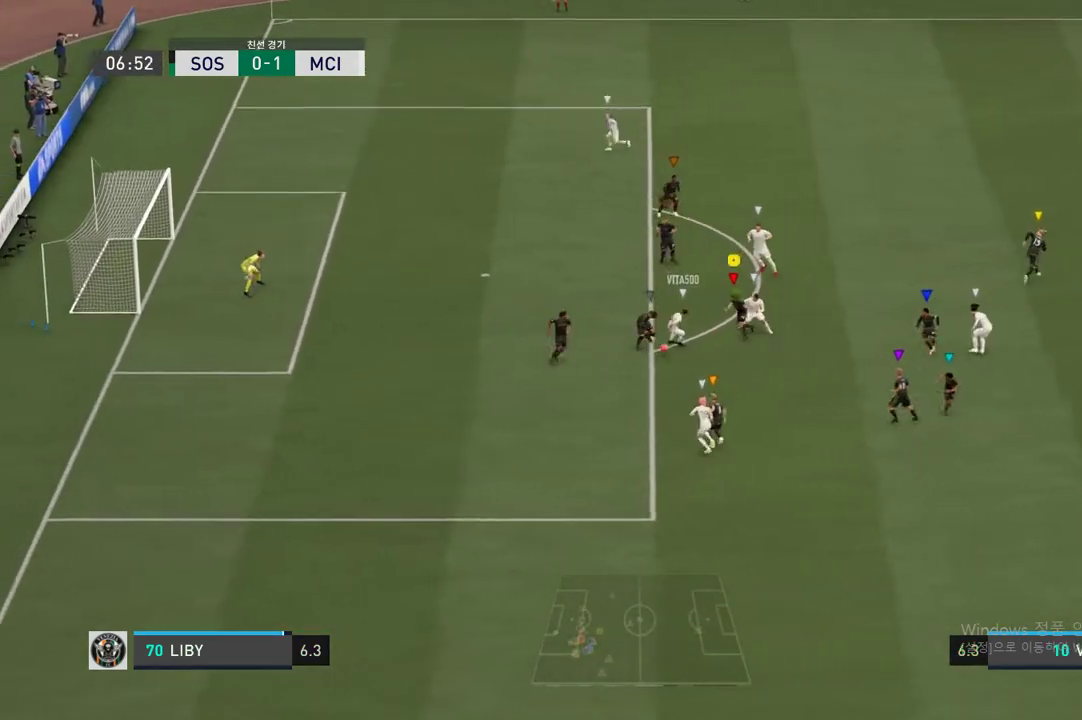
{"buttons": ["L2", "R2"], "left_stick": "down", "right_stick": "center", "events": [[33, "left_stick", "down"], [185, "left_stick", "down-right"], [320, "left_stick", "down"]]}
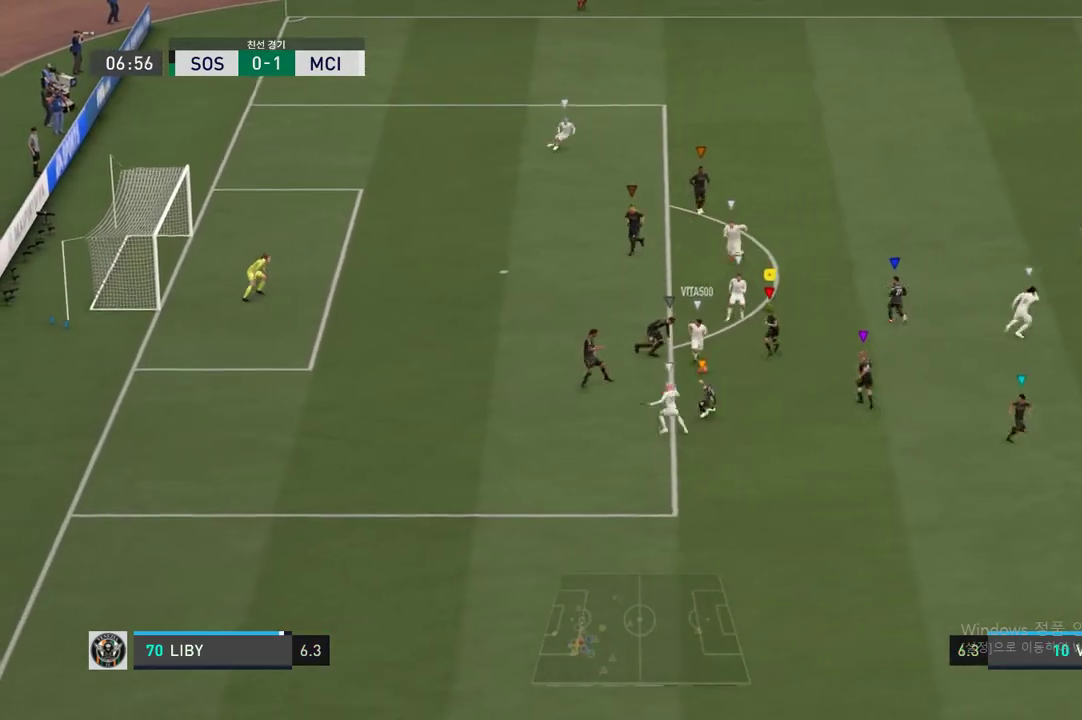
{"buttons": ["L2", "R2"], "left_stick": "left", "right_stick": "center", "events": [[236, "left_stick", "down-left"], [405, "left_stick", "left"]]}
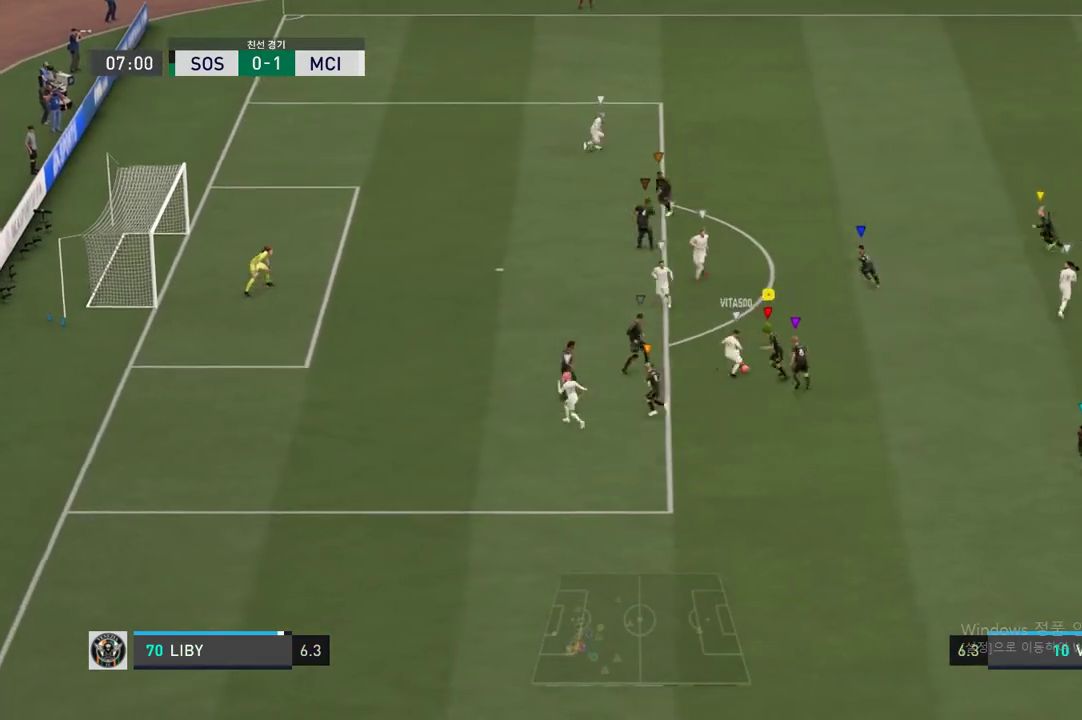
{"buttons": ["L2"], "left_stick": "up-left", "right_stick": "center", "events": [[85, "left_stick", "center"], [135, "R2", "up"], [287, "left_stick", "up-left"]]}
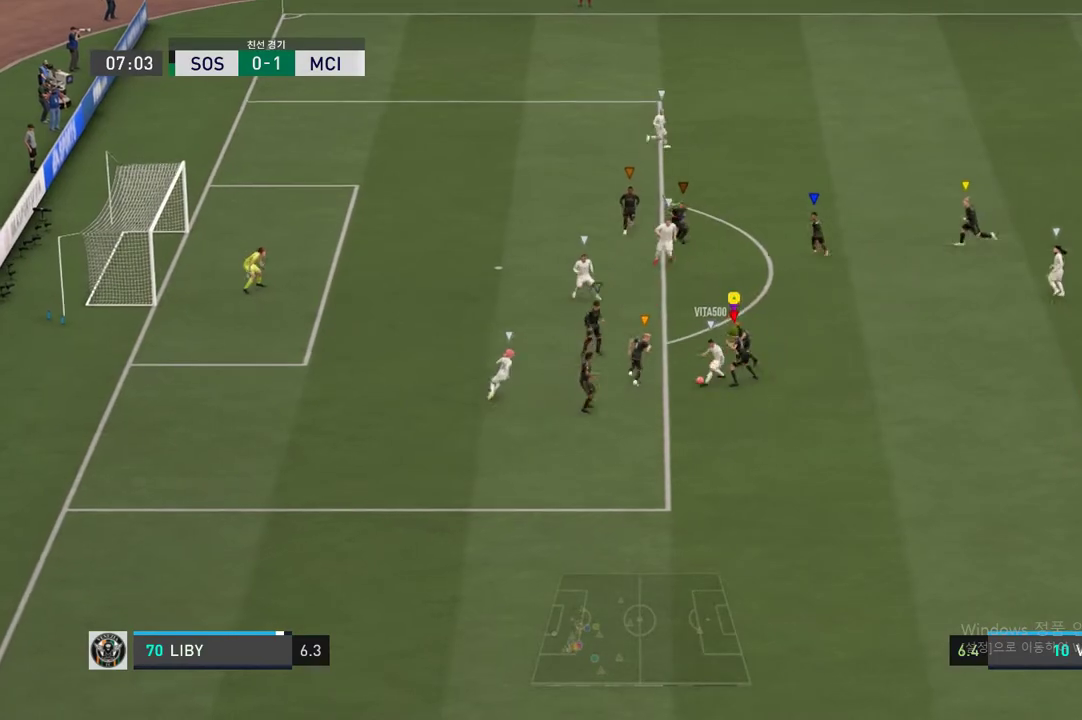
{"buttons": ["L2", "R2"], "left_stick": "left", "right_stick": "center", "events": [[101, "left_stick", "left"], [354, "R2", "down"]]}
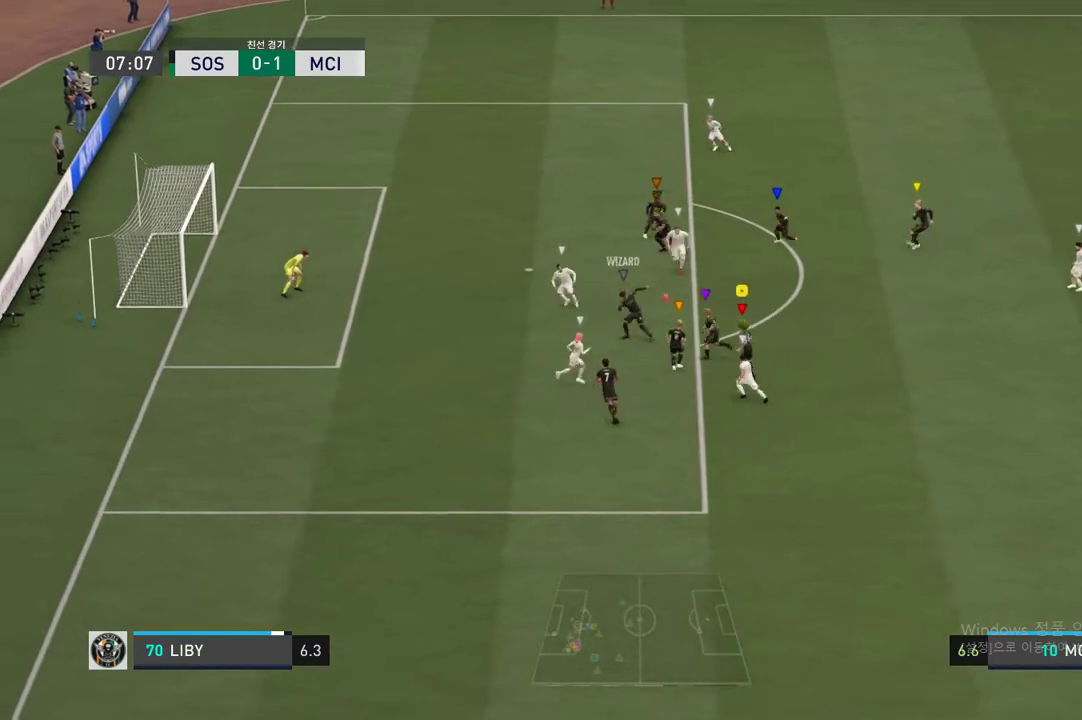
{"buttons": ["L2"], "left_stick": "up-right", "right_stick": "center", "events": [[67, "left_stick", "up-left"], [135, "R2", "up"], [202, "left_stick", "up-right"]]}
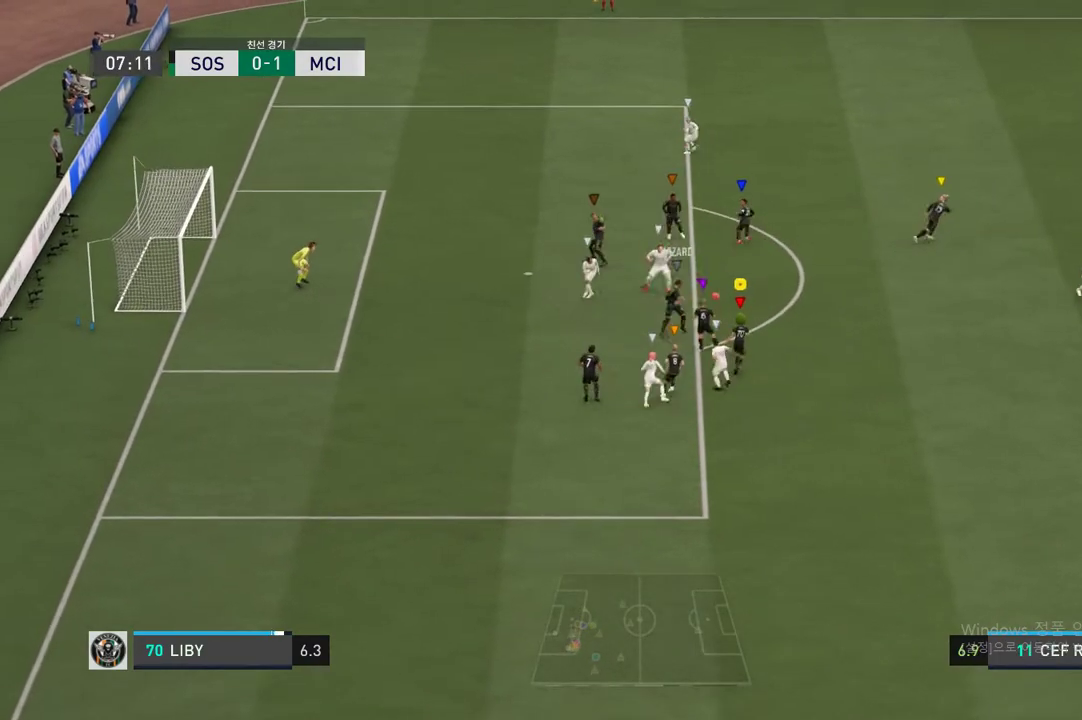
{"buttons": ["R2"], "left_stick": "up-right", "right_stick": "center", "events": [[135, "R2", "down"], [203, "L2", "up"]]}
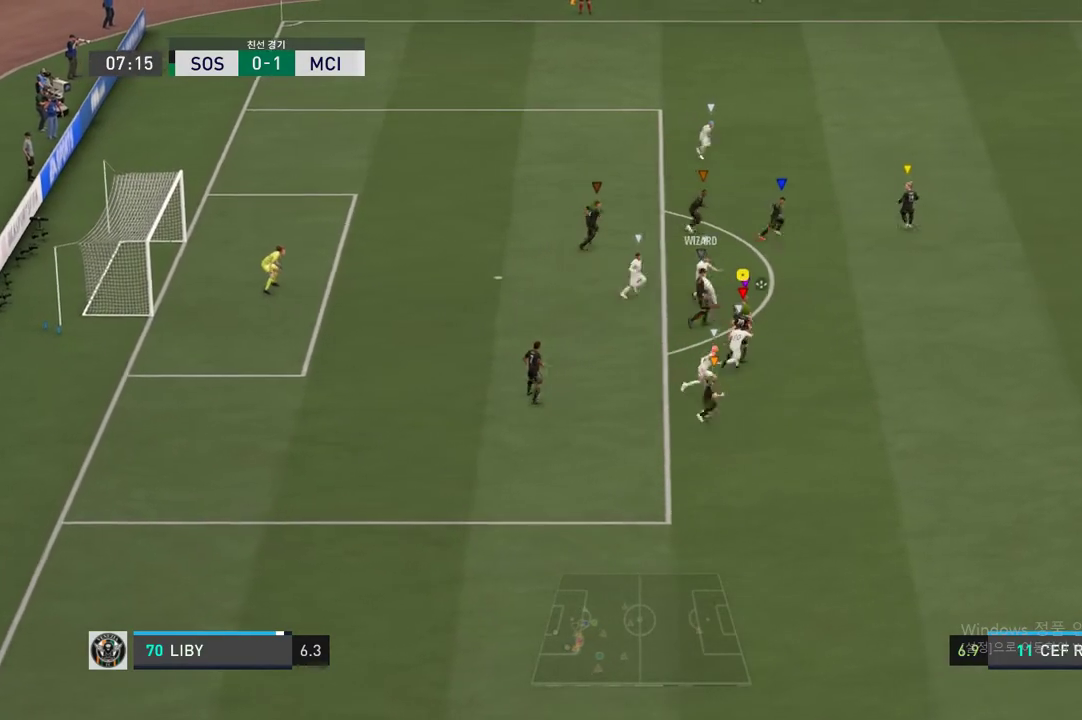
{"buttons": ["R2"], "left_stick": "up-right", "right_stick": "center", "events": []}